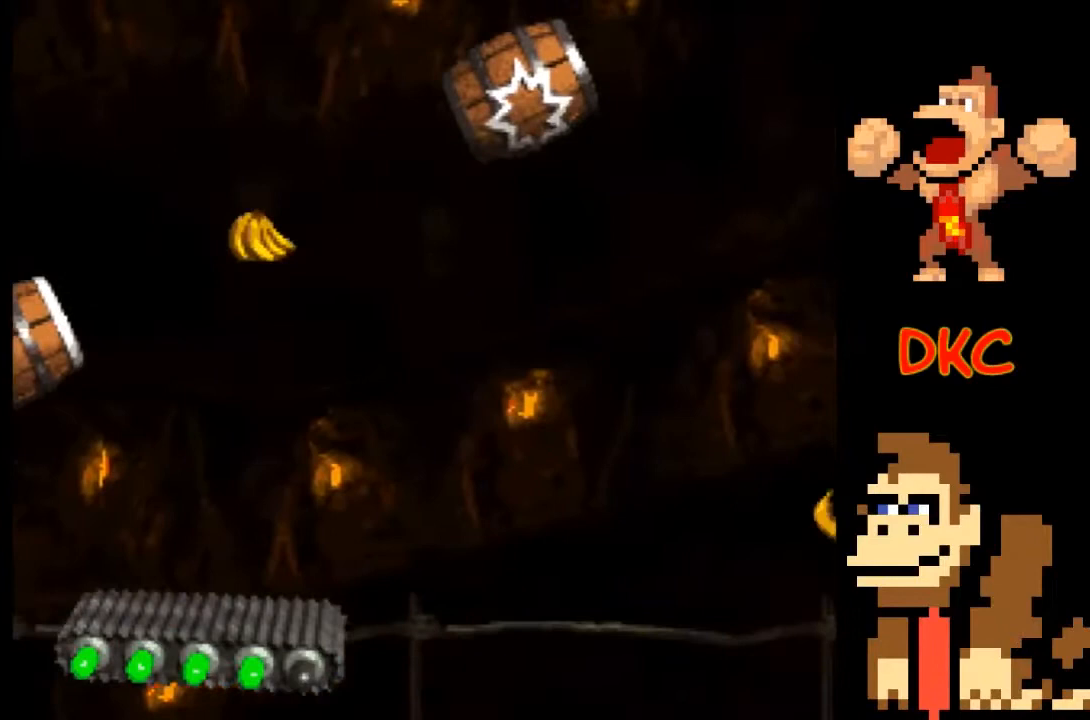
Gameplay with a controller (Xbox layout); each line is a JSON object with the inputs held at the frame after it. "events" lists button and stick changes between this image and that frame as [ms after this image, input, new state], when the widget could be followed in between. Not read: L3 R3.
{"buttons": [], "left_stick": "center", "right_stick": "center", "events": [[233, "A", "down"], [333, "A", "up"]]}
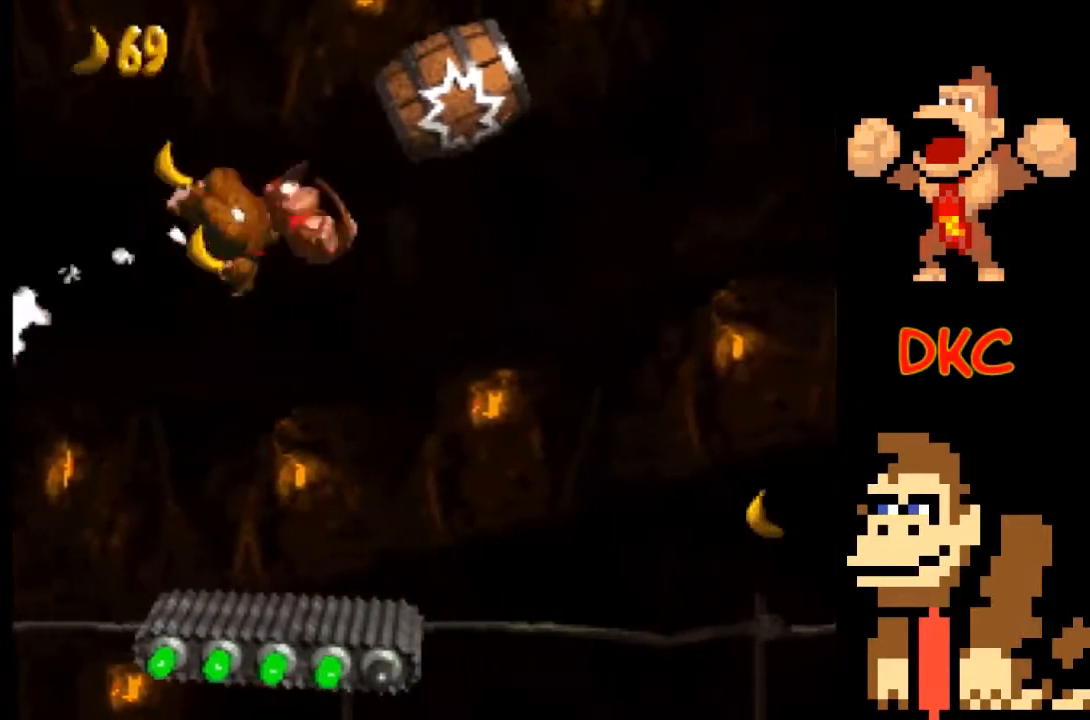
{"buttons": [], "left_stick": "center", "right_stick": "center", "events": []}
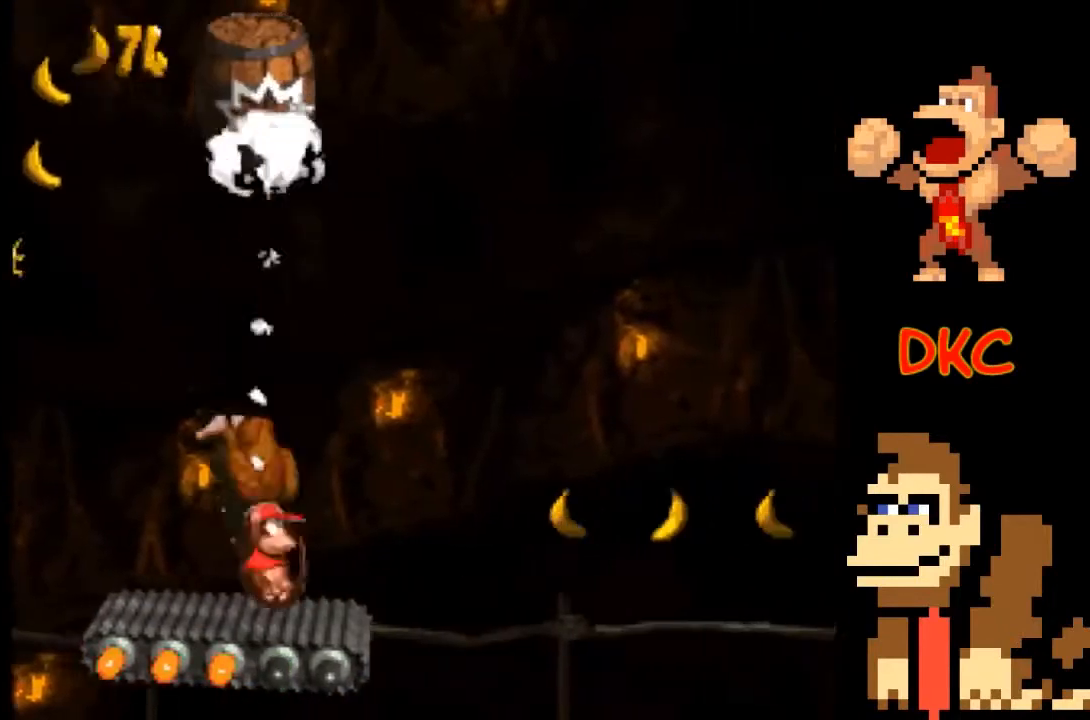
{"buttons": ["X"], "left_stick": "center", "right_stick": "center", "events": [[333, "X", "down"]]}
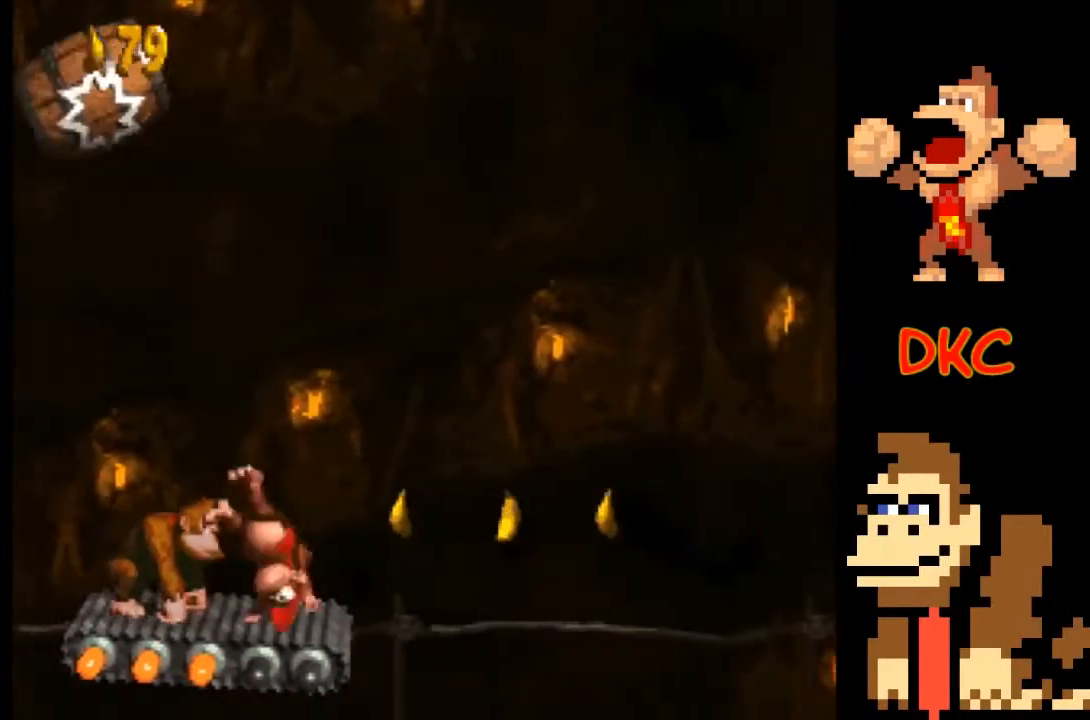
{"buttons": ["X"], "left_stick": "center", "right_stick": "center", "events": [[267, "A", "down"], [267, "left_stick", "left"], [333, "left_stick", "center"], [500, "A", "up"]]}
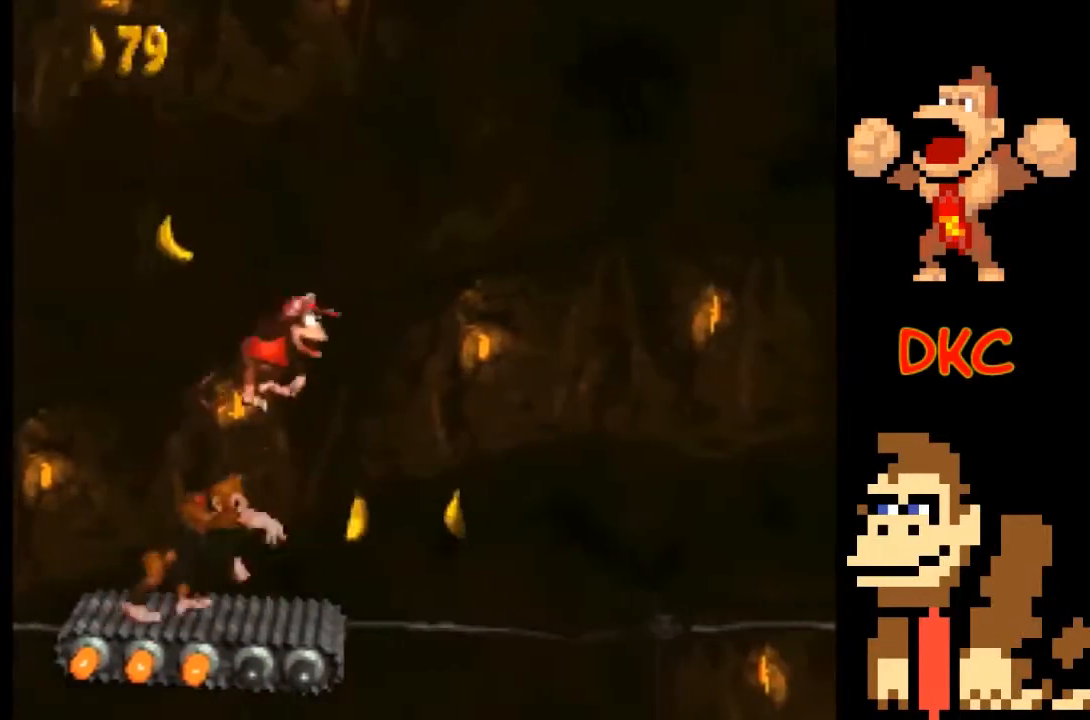
{"buttons": ["X"], "left_stick": "right", "right_stick": "center", "events": [[333, "left_stick", "right"]]}
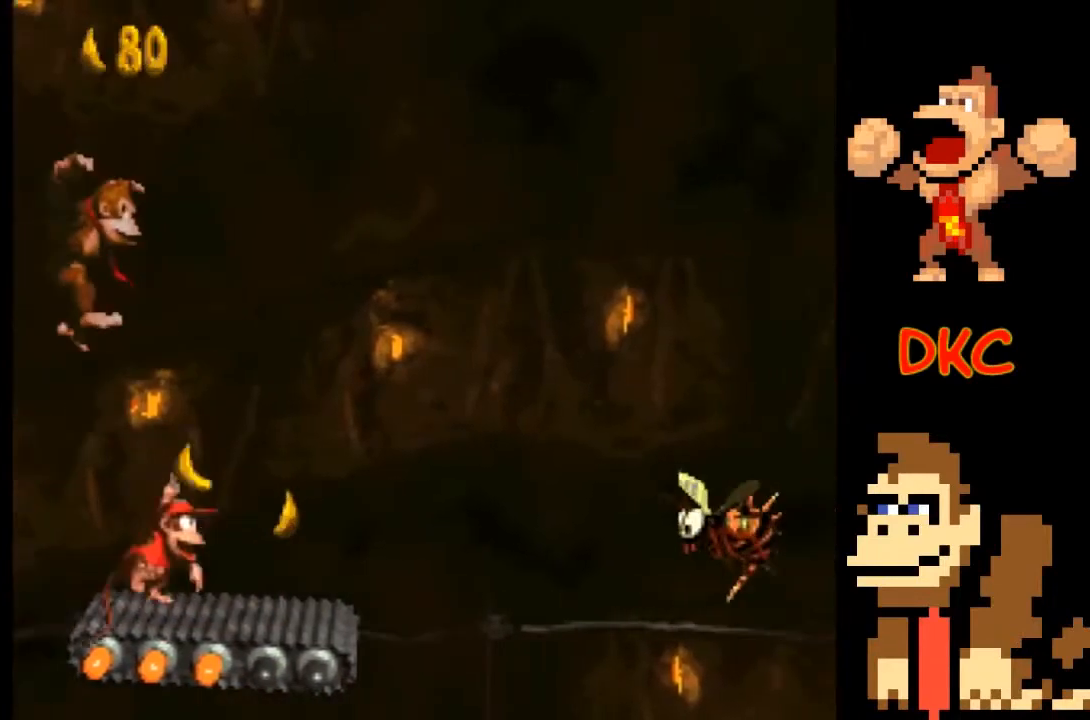
{"buttons": ["X"], "left_stick": "center", "right_stick": "center", "events": [[33, "left_stick", "center"]]}
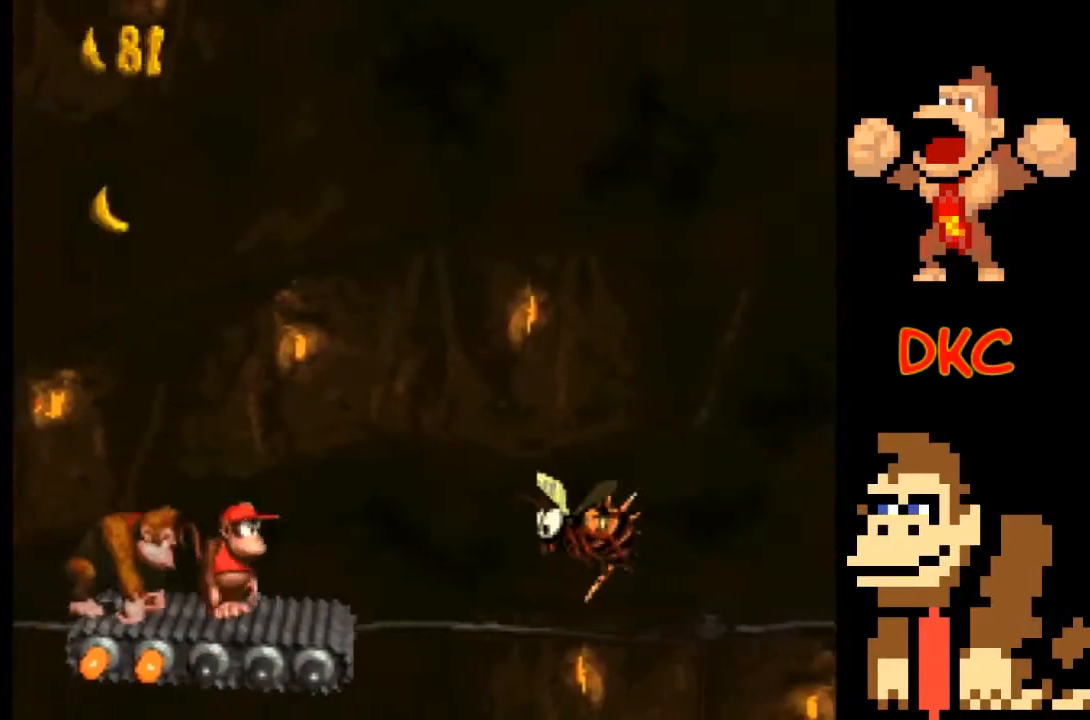
{"buttons": ["A", "X"], "left_stick": "right", "right_stick": "center", "events": [[100, "left_stick", "left"], [200, "left_stick", "center"], [500, "A", "down"], [500, "left_stick", "right"]]}
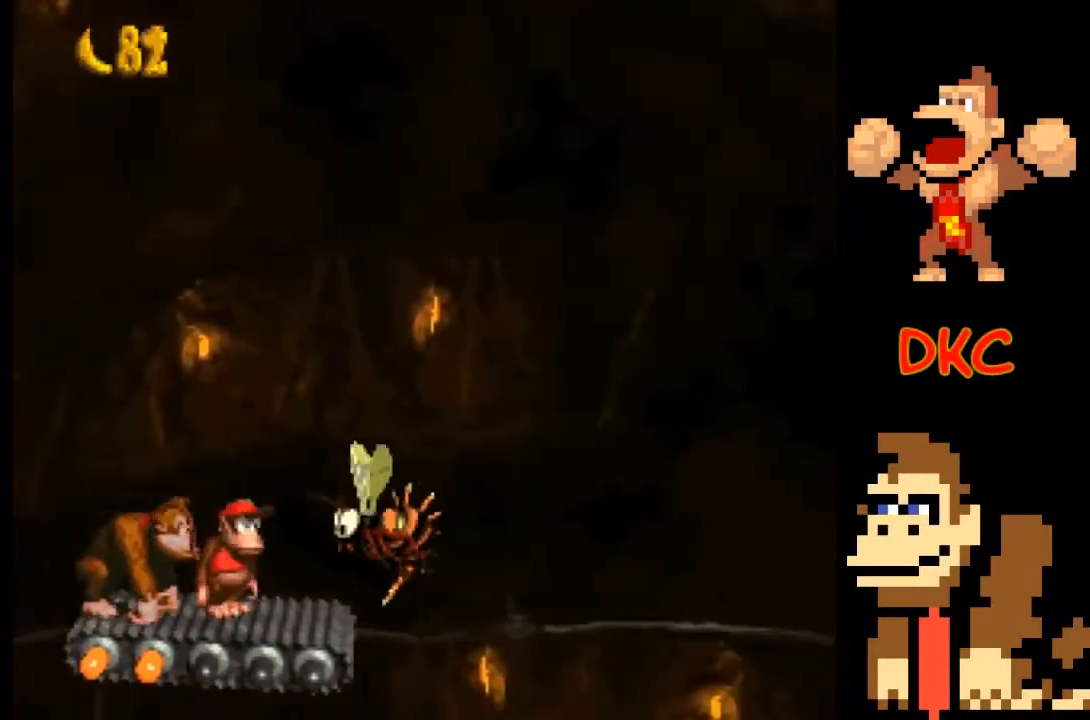
{"buttons": ["A", "X"], "left_stick": "right", "right_stick": "center", "events": []}
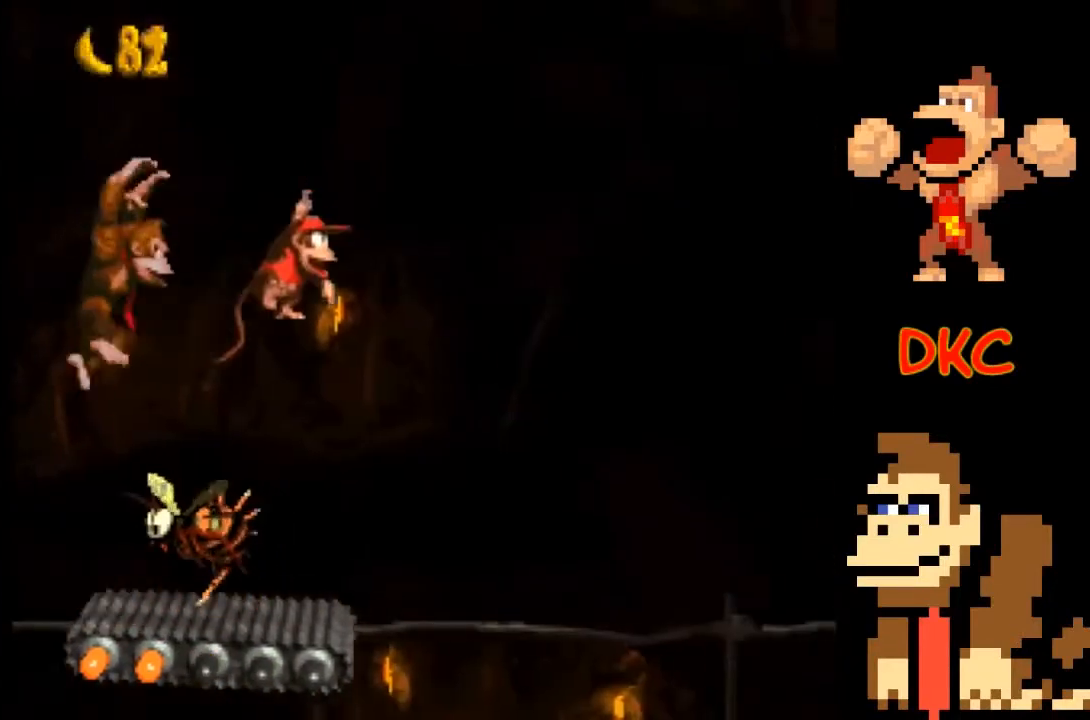
{"buttons": ["X"], "left_stick": "center", "right_stick": "center", "events": [[33, "left_stick", "center"], [67, "A", "up"], [400, "left_stick", "left"], [500, "left_stick", "center"]]}
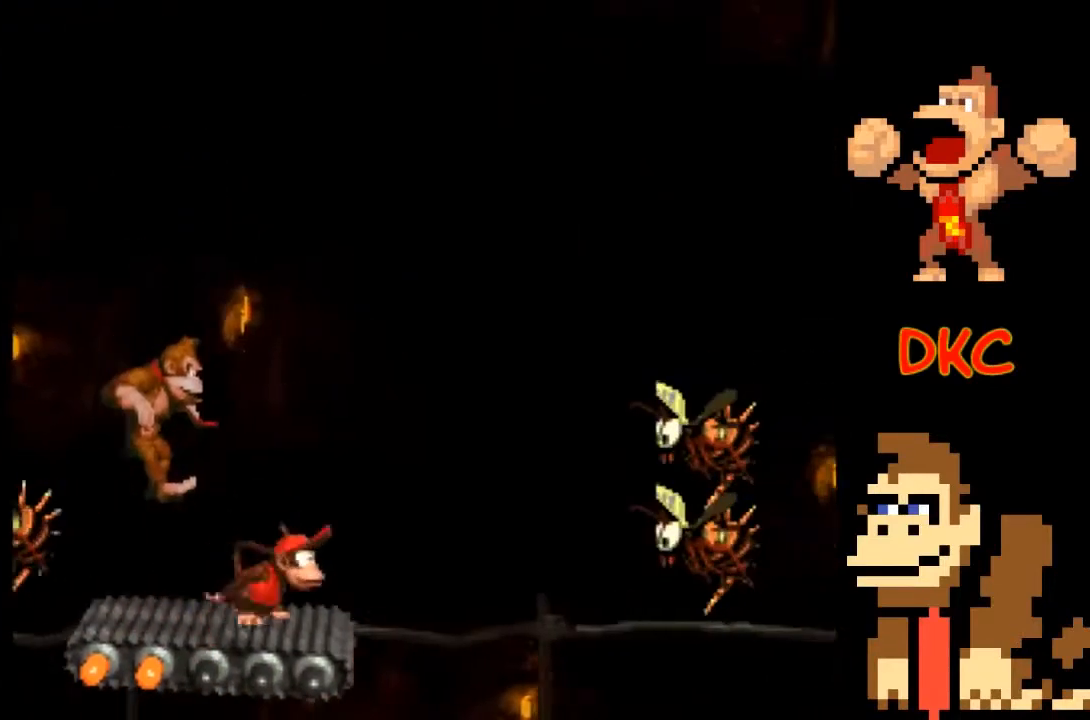
{"buttons": ["X"], "left_stick": "center", "right_stick": "center", "events": [[233, "left_stick", "left"], [333, "left_stick", "center"]]}
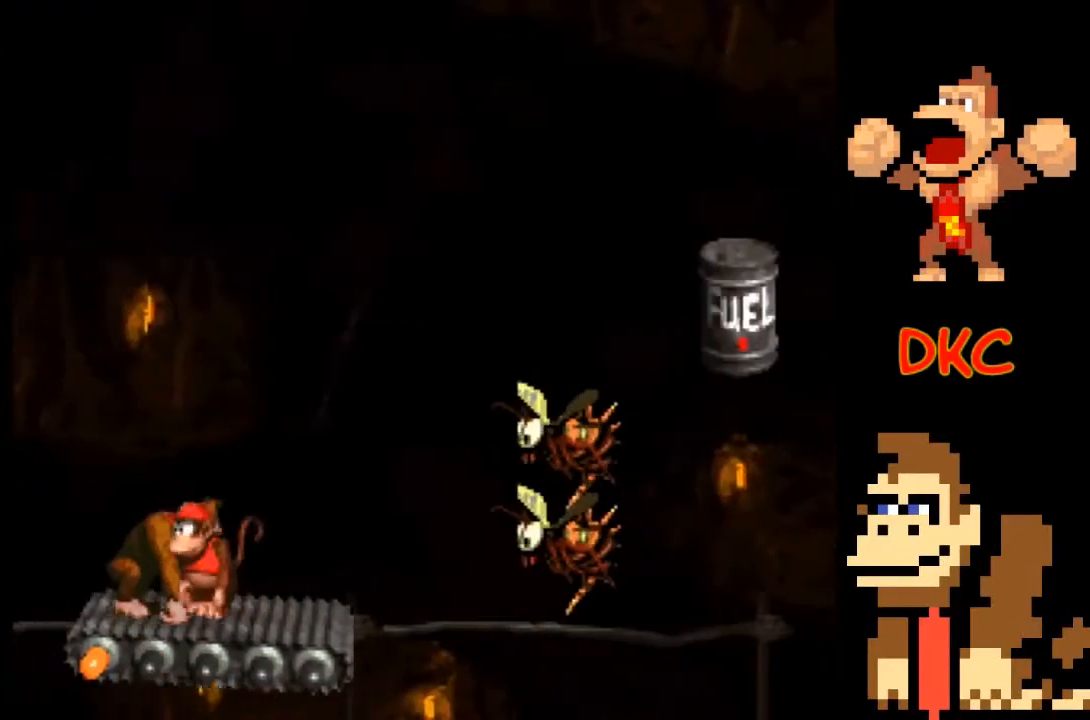
{"buttons": ["A", "X"], "left_stick": "center", "right_stick": "center", "events": [[500, "A", "down"]]}
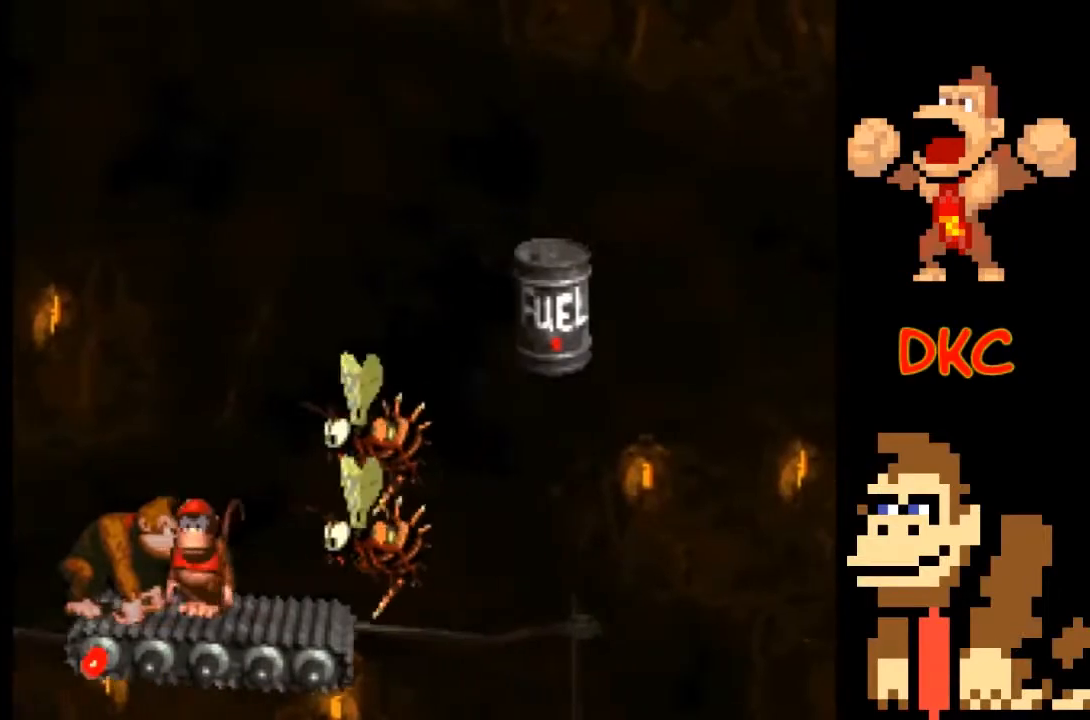
{"buttons": ["A", "X"], "left_stick": "right", "right_stick": "center", "events": [[67, "left_stick", "right"]]}
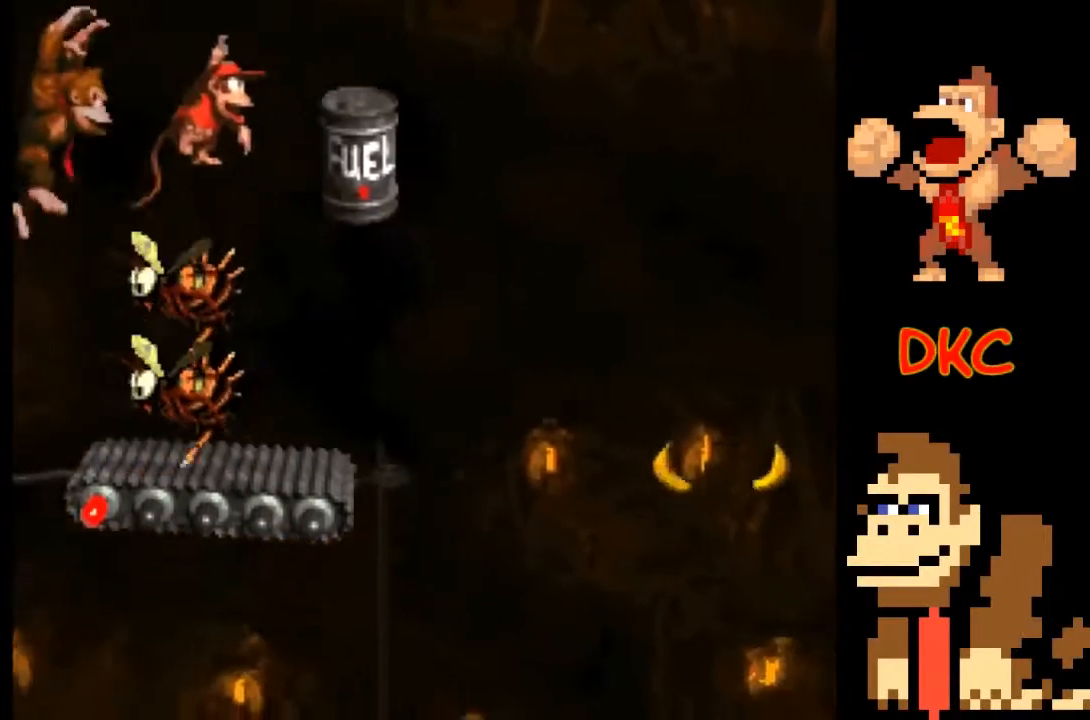
{"buttons": ["X"], "left_stick": "center", "right_stick": "center", "events": [[233, "left_stick", "up-left"], [300, "A", "up"], [367, "left_stick", "center"]]}
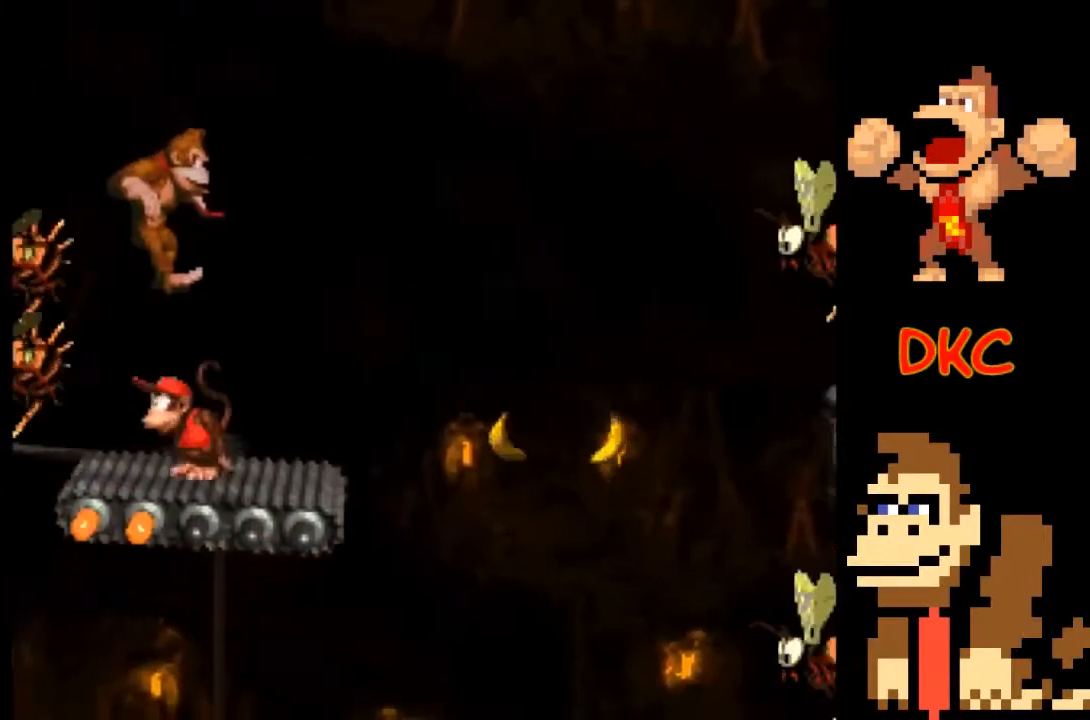
{"buttons": ["X"], "left_stick": "center", "right_stick": "center", "events": []}
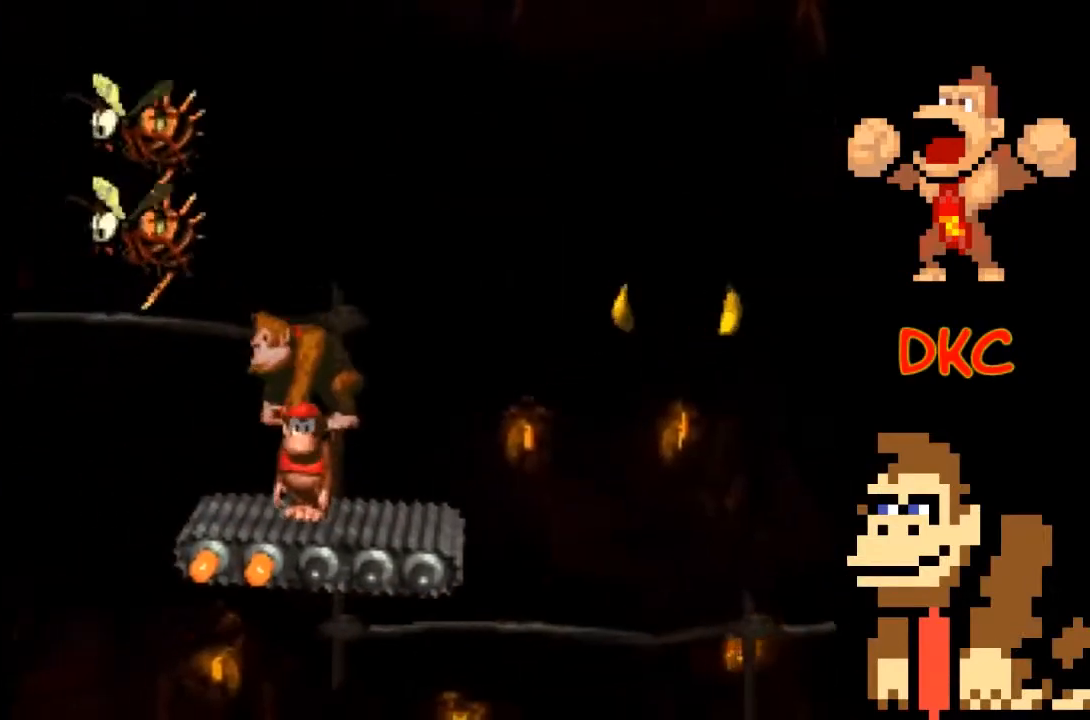
{"buttons": ["X"], "left_stick": "center", "right_stick": "center", "events": [[367, "left_stick", "right"], [433, "left_stick", "center"]]}
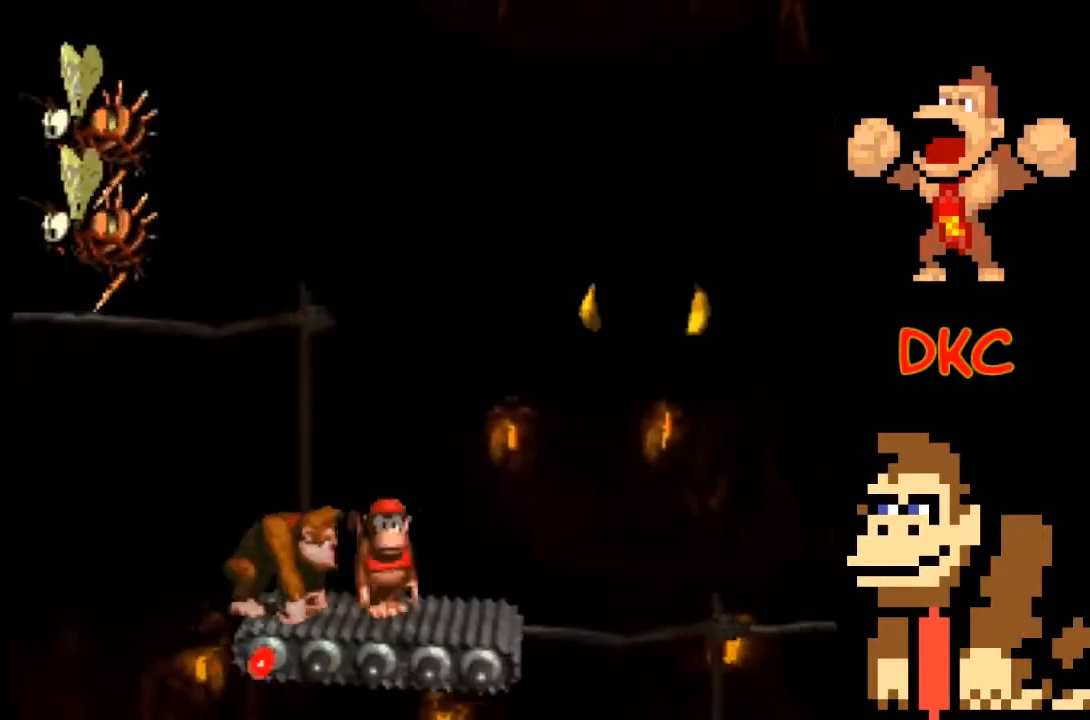
{"buttons": ["X"], "left_stick": "center", "right_stick": "center", "events": []}
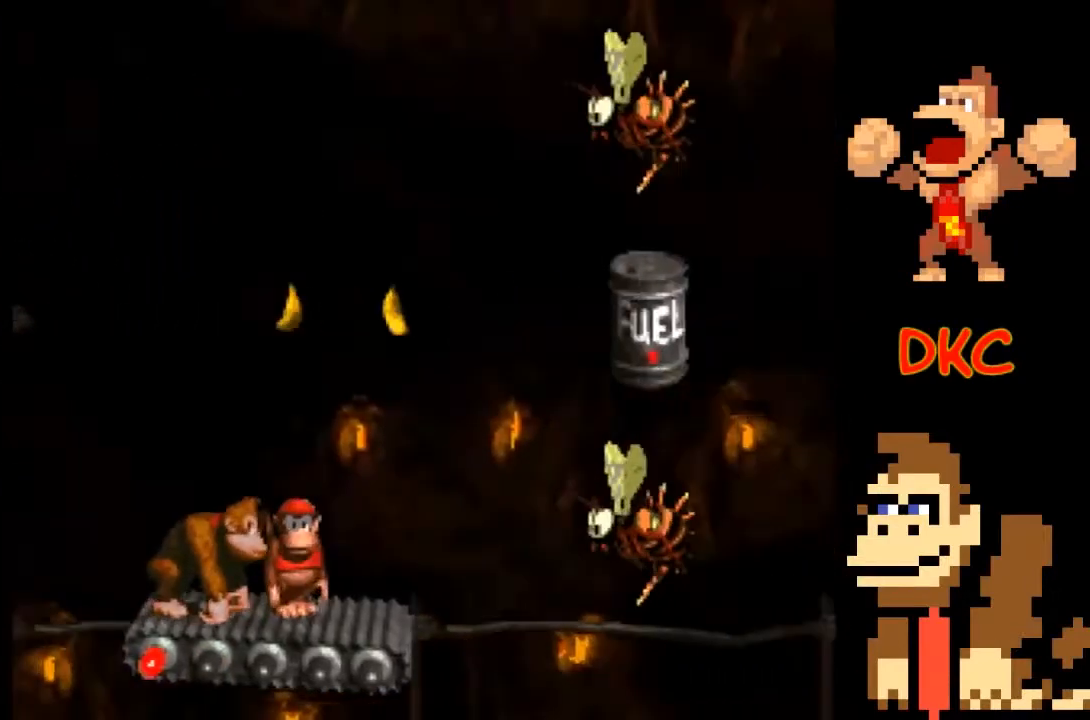
{"buttons": ["A", "X"], "left_stick": "right", "right_stick": "center", "events": [[467, "left_stick", "right"], [500, "A", "down"]]}
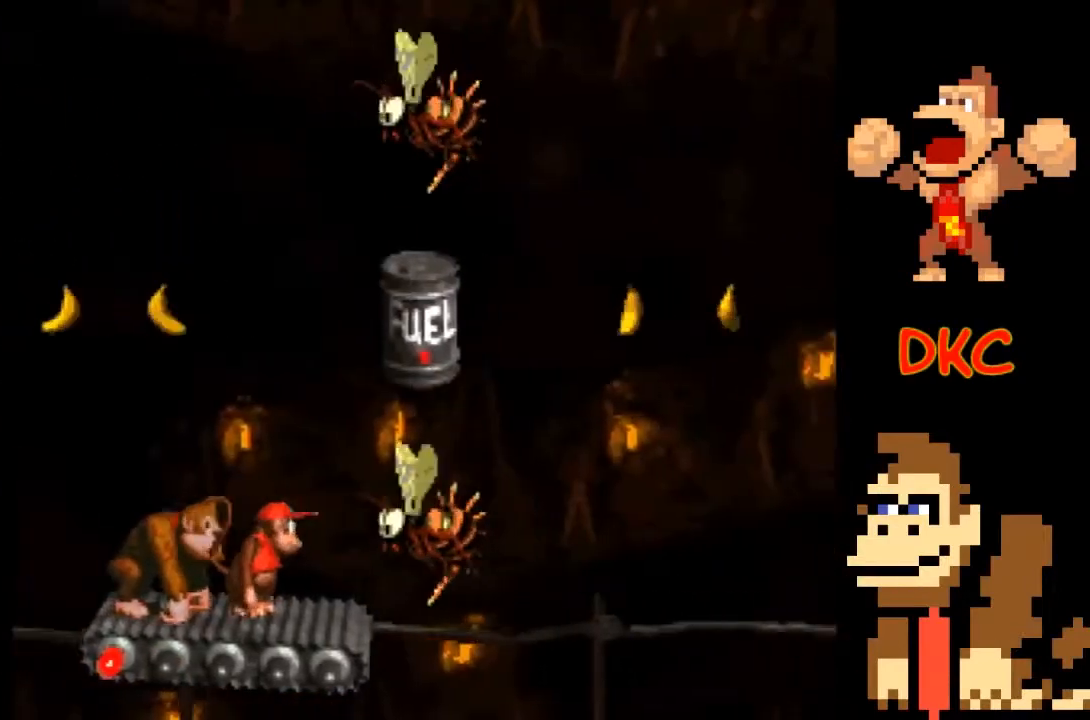
{"buttons": ["A", "X"], "left_stick": "right", "right_stick": "center", "events": []}
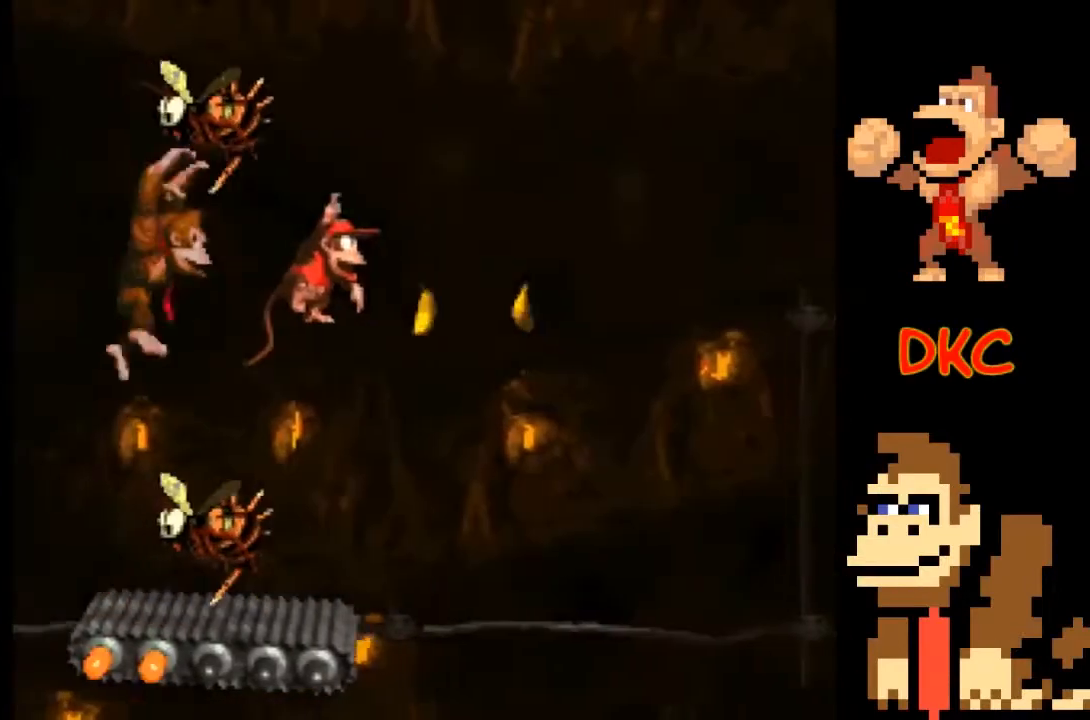
{"buttons": ["X"], "left_stick": "center", "right_stick": "center", "events": [[33, "left_stick", "center"], [100, "left_stick", "left"], [167, "A", "up"], [267, "left_stick", "center"]]}
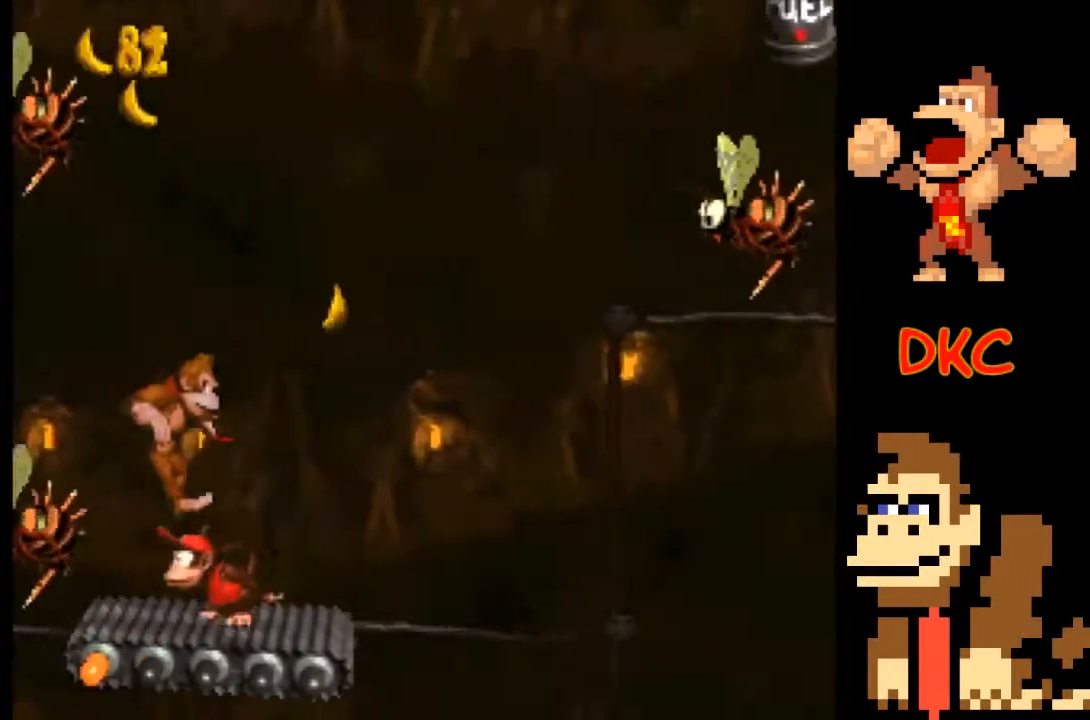
{"buttons": ["X"], "left_stick": "center", "right_stick": "center", "events": []}
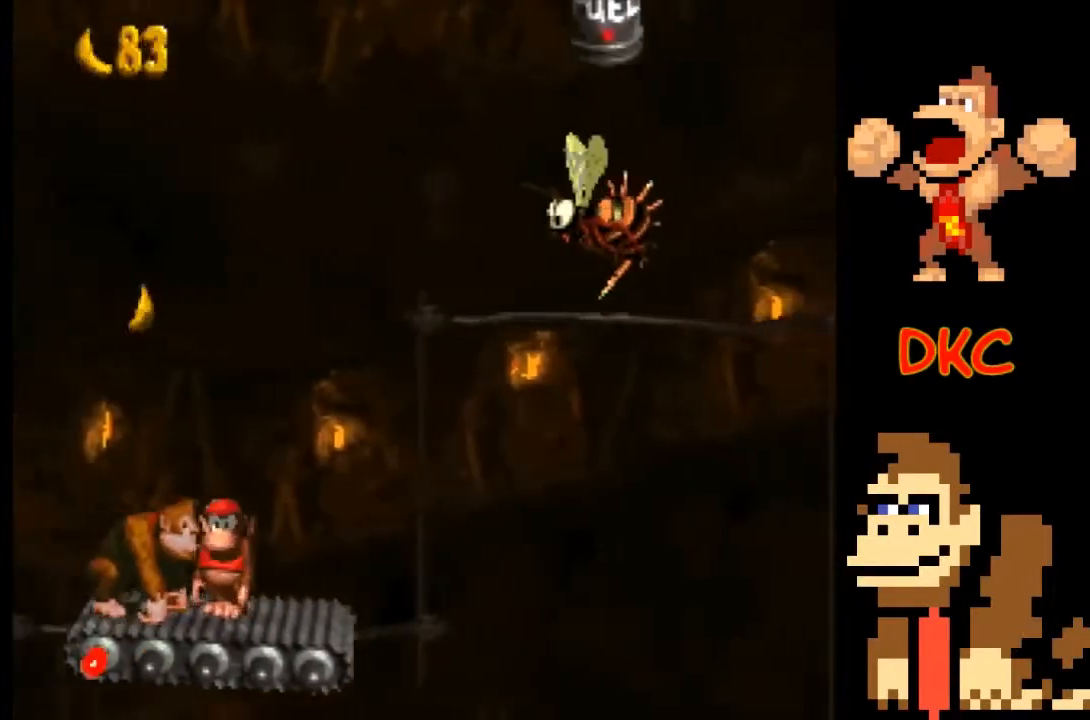
{"buttons": ["X"], "left_stick": "center", "right_stick": "center", "events": []}
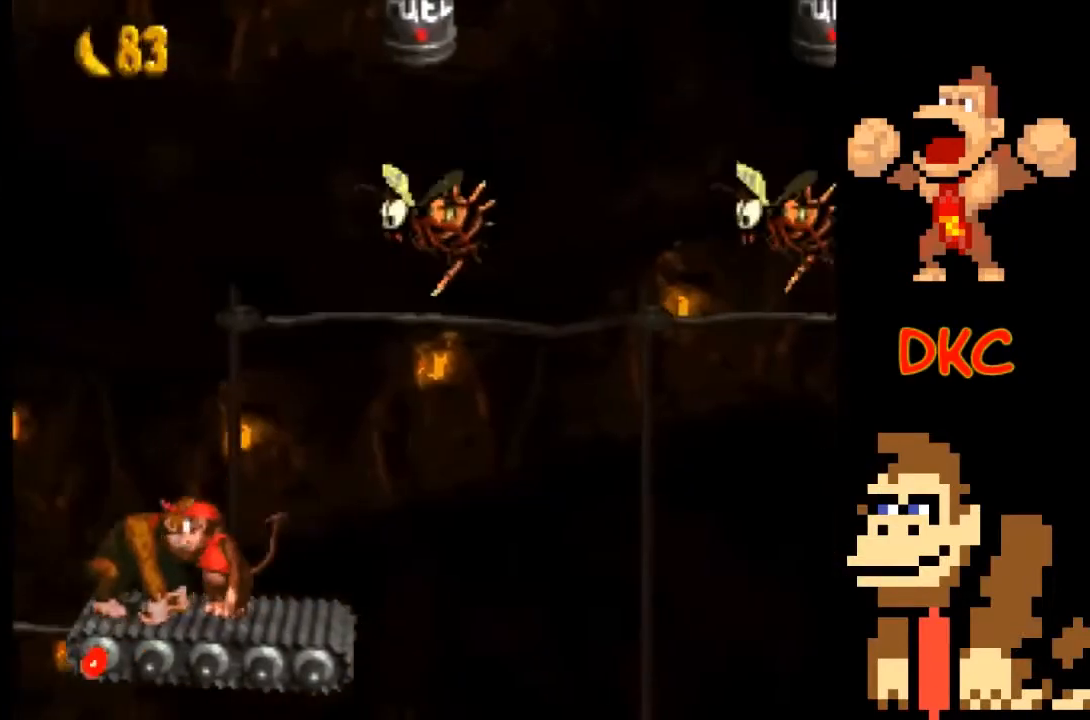
{"buttons": ["X"], "left_stick": "center", "right_stick": "center", "events": []}
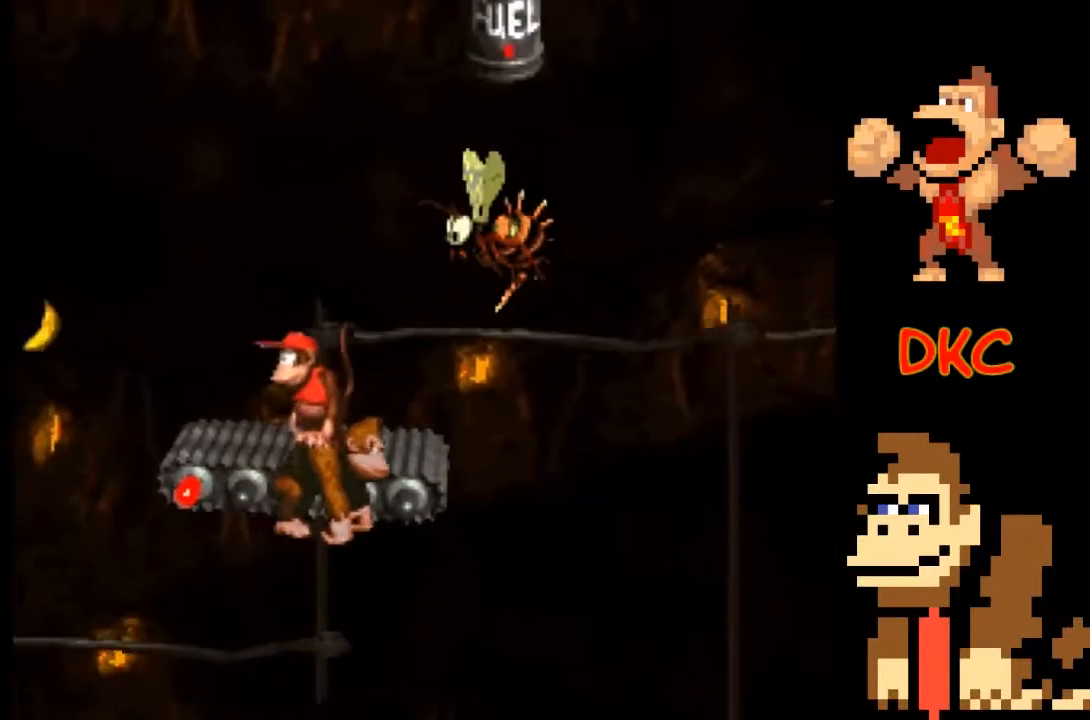
{"buttons": ["A", "X"], "left_stick": "right", "right_stick": "center", "events": [[300, "A", "down"], [333, "left_stick", "right"]]}
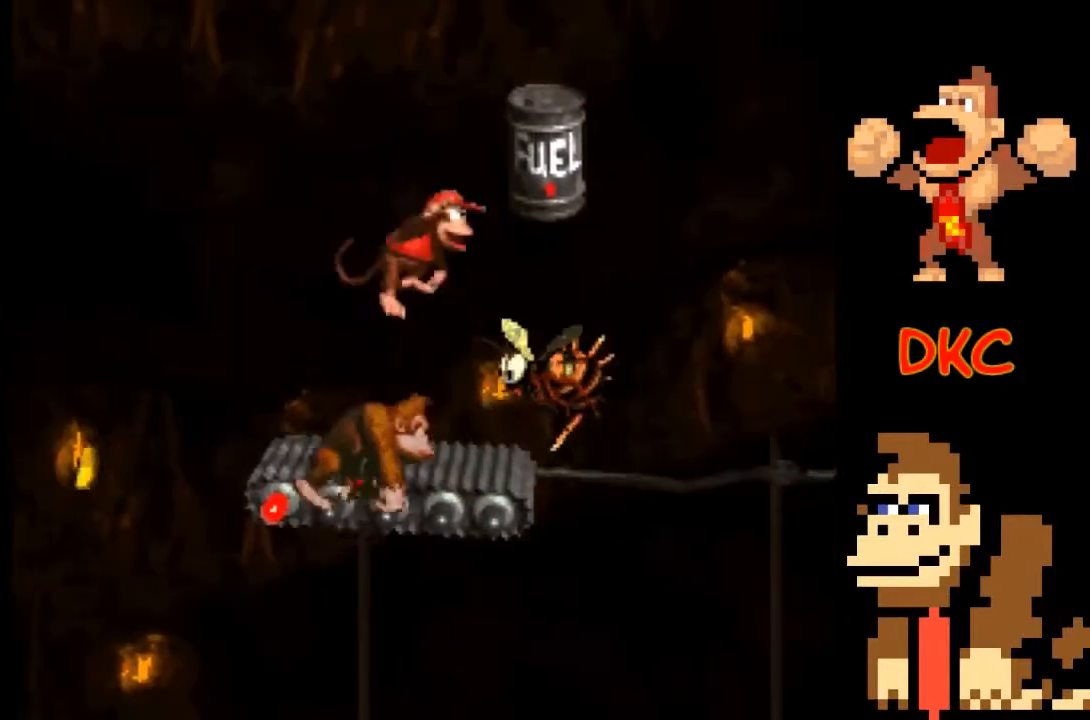
{"buttons": ["A", "X"], "left_stick": "left", "right_stick": "center", "events": [[467, "left_stick", "left"]]}
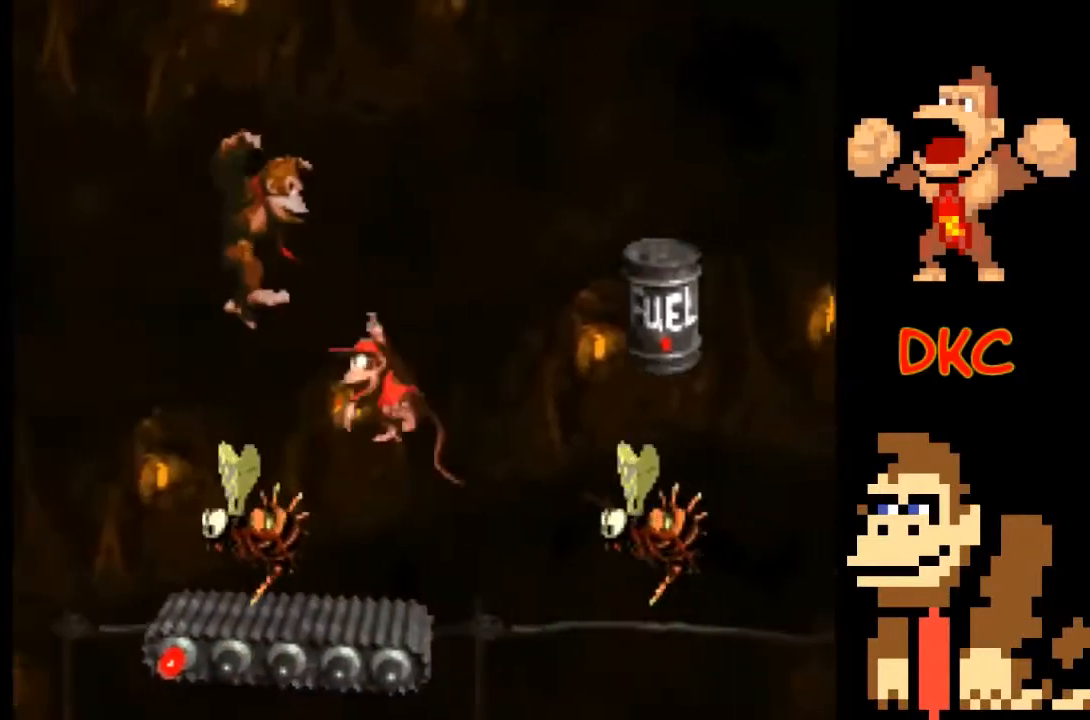
{"buttons": ["A", "X"], "left_stick": "right", "right_stick": "center", "events": [[33, "A", "up"], [67, "left_stick", "center"], [367, "A", "down"], [400, "left_stick", "right"]]}
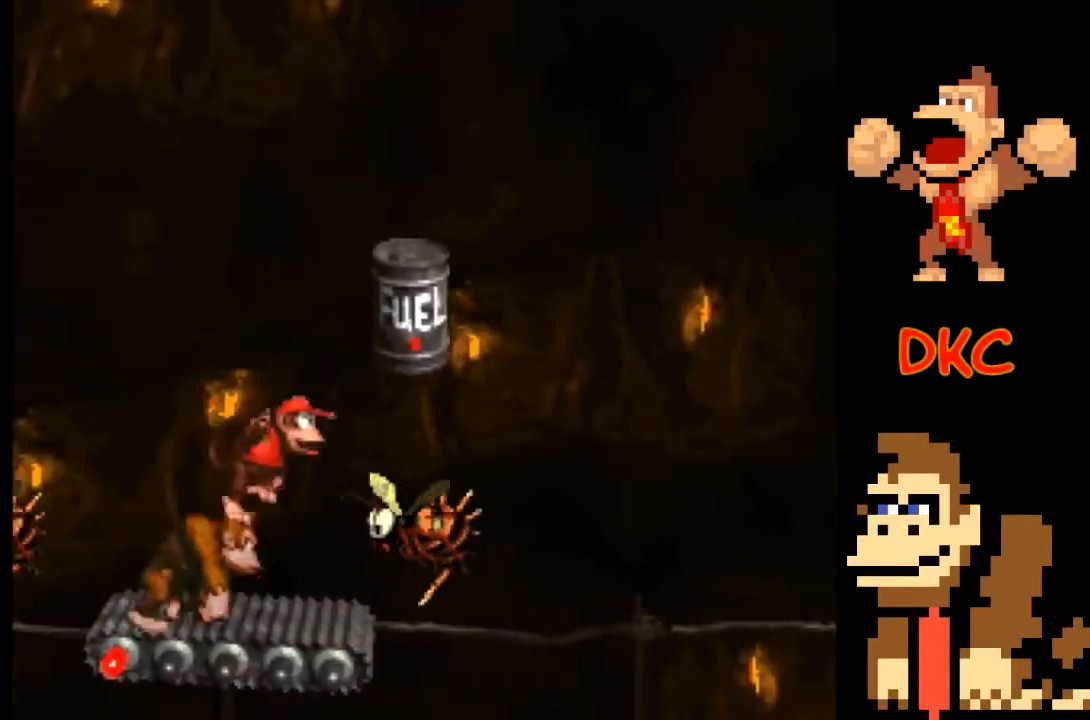
{"buttons": ["X"], "left_stick": "left", "right_stick": "center", "events": [[433, "left_stick", "center"], [500, "A", "up"], [500, "left_stick", "left"]]}
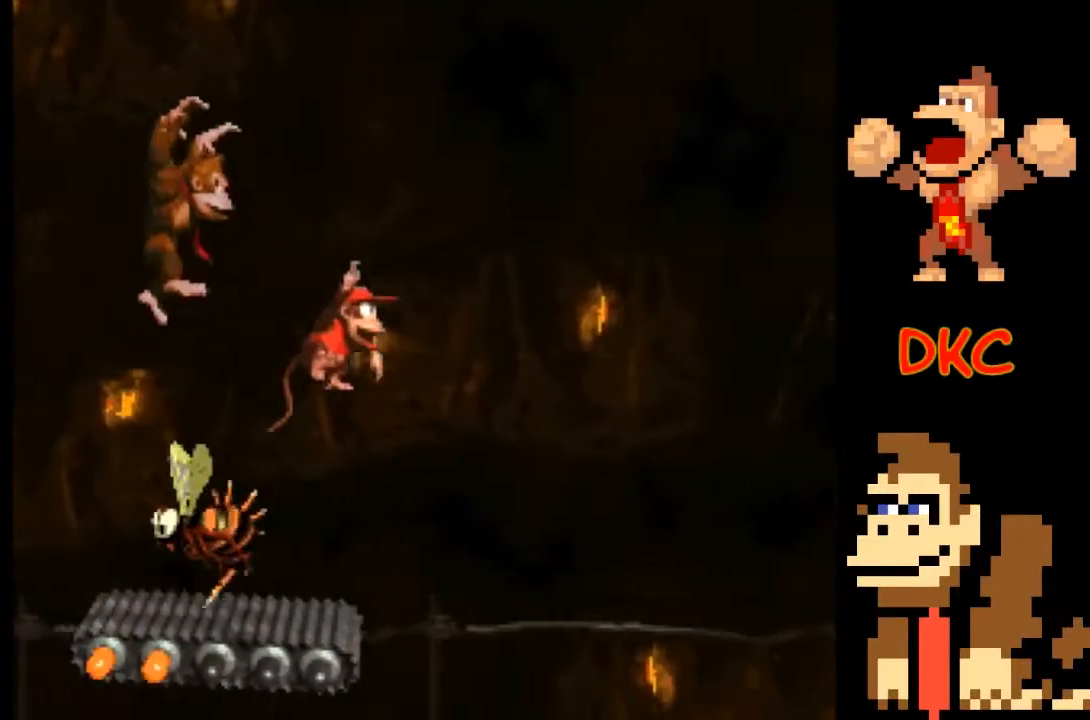
{"buttons": ["X"], "left_stick": "center", "right_stick": "center", "events": [[133, "left_stick", "center"]]}
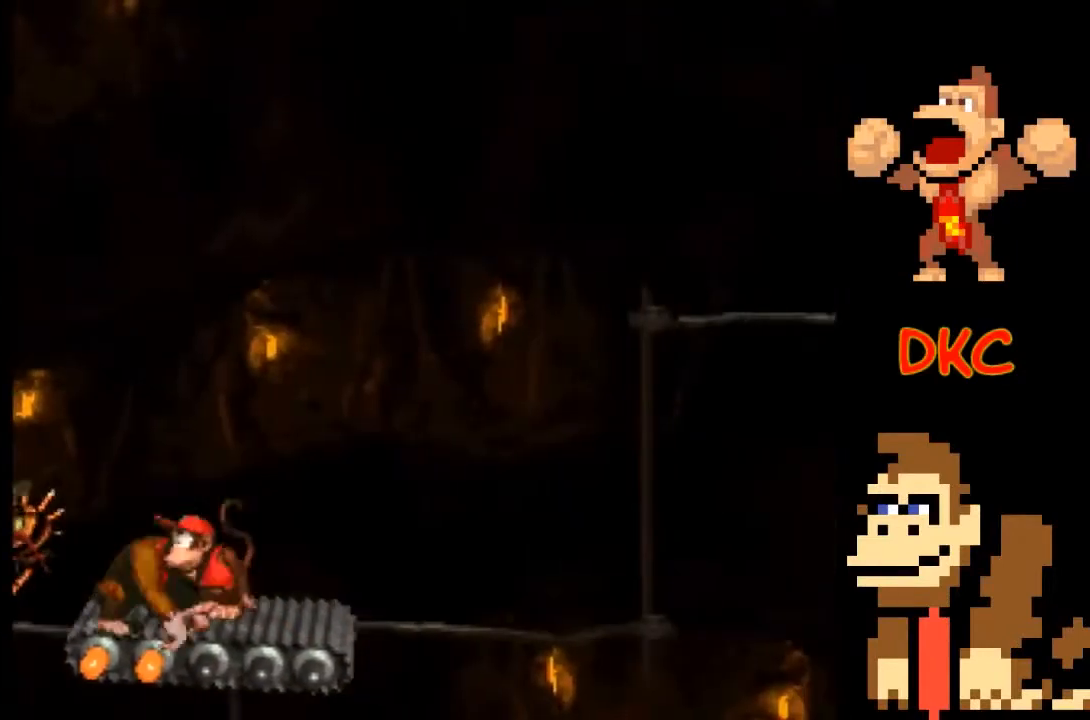
{"buttons": ["X"], "left_stick": "center", "right_stick": "center", "events": []}
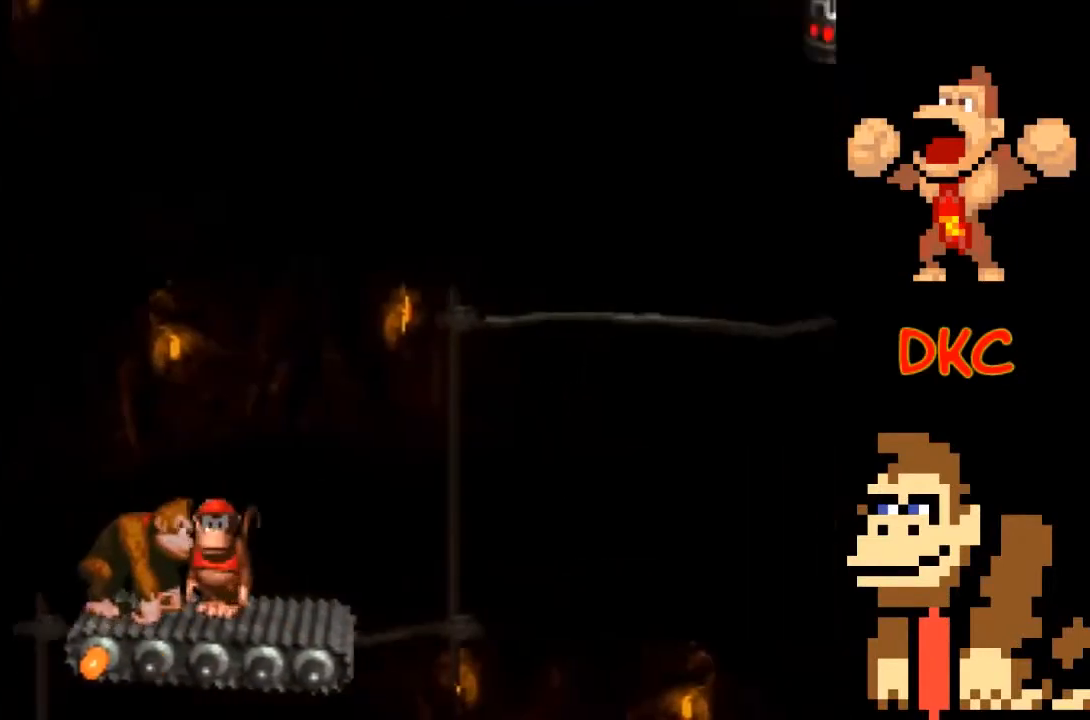
{"buttons": ["X"], "left_stick": "center", "right_stick": "center", "events": []}